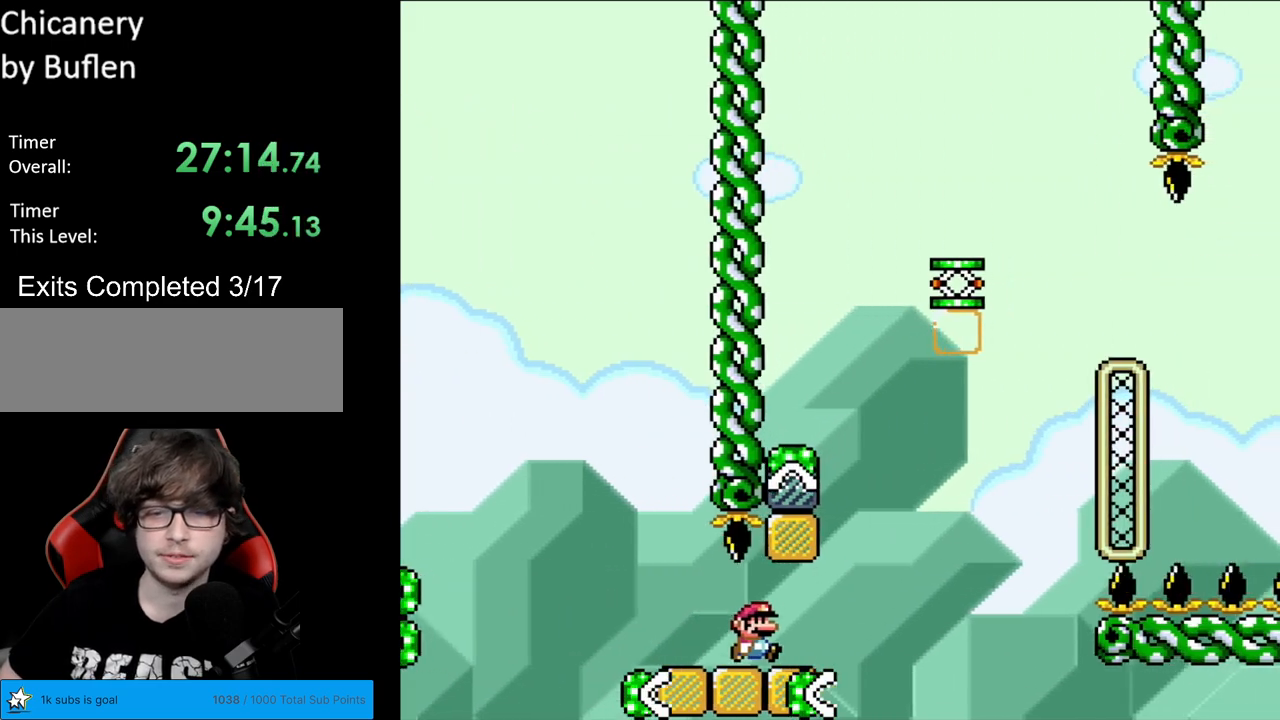
Gameplay with a controller (Nintendo layout); each line is a JSON object with the inputs held at the frame after it. "events" lists button and stick changes between this image and that frame as [ms after this image, input, new state], when the widget could be followed in between. Not read: L3 R3.
{"buttons": ["Y", "DPAD_LEFT"], "events": [[167, "A", "down"], [200, "DPAD_LEFT", "down"], [200, "DPAD_RIGHT", "up"], [317, "A", "up"], [317, "Y", "down"], [350, "X", "up"]]}
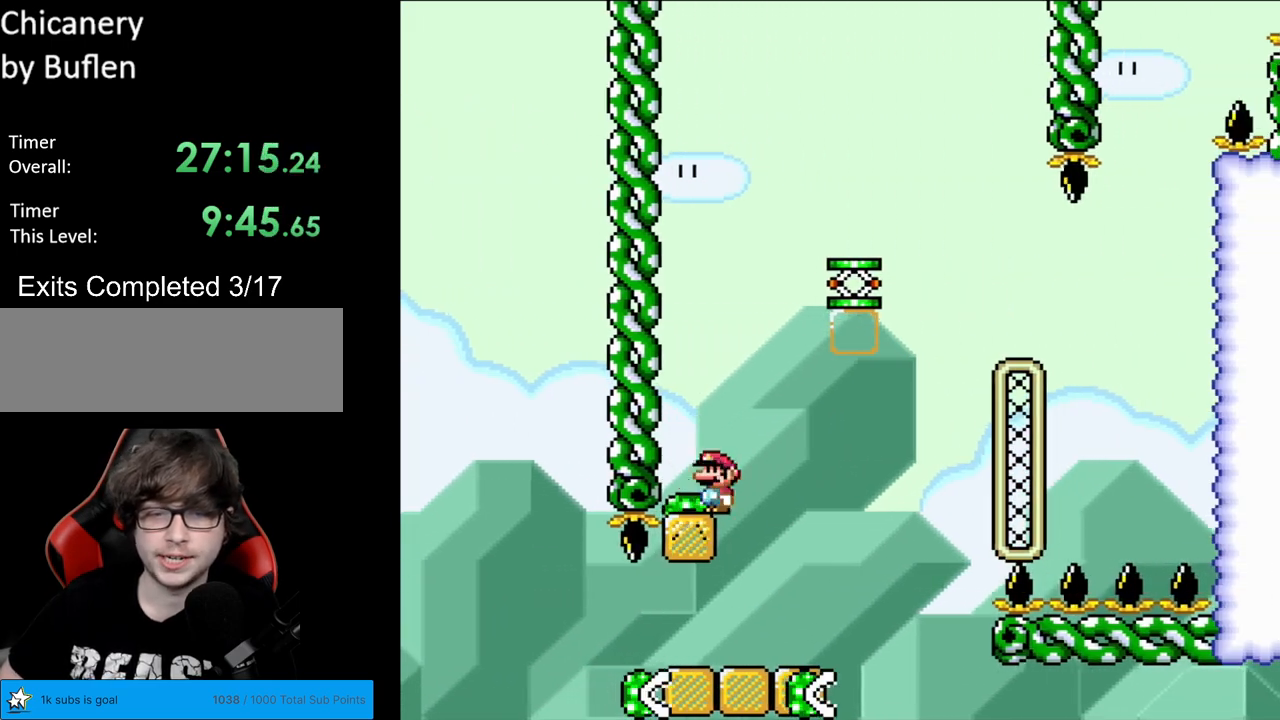
{"buttons": ["B", "Y", "DPAD_RIGHT"], "events": [[50, "DPAD_LEFT", "up"], [67, "DPAD_RIGHT", "down"], [100, "B", "down"]]}
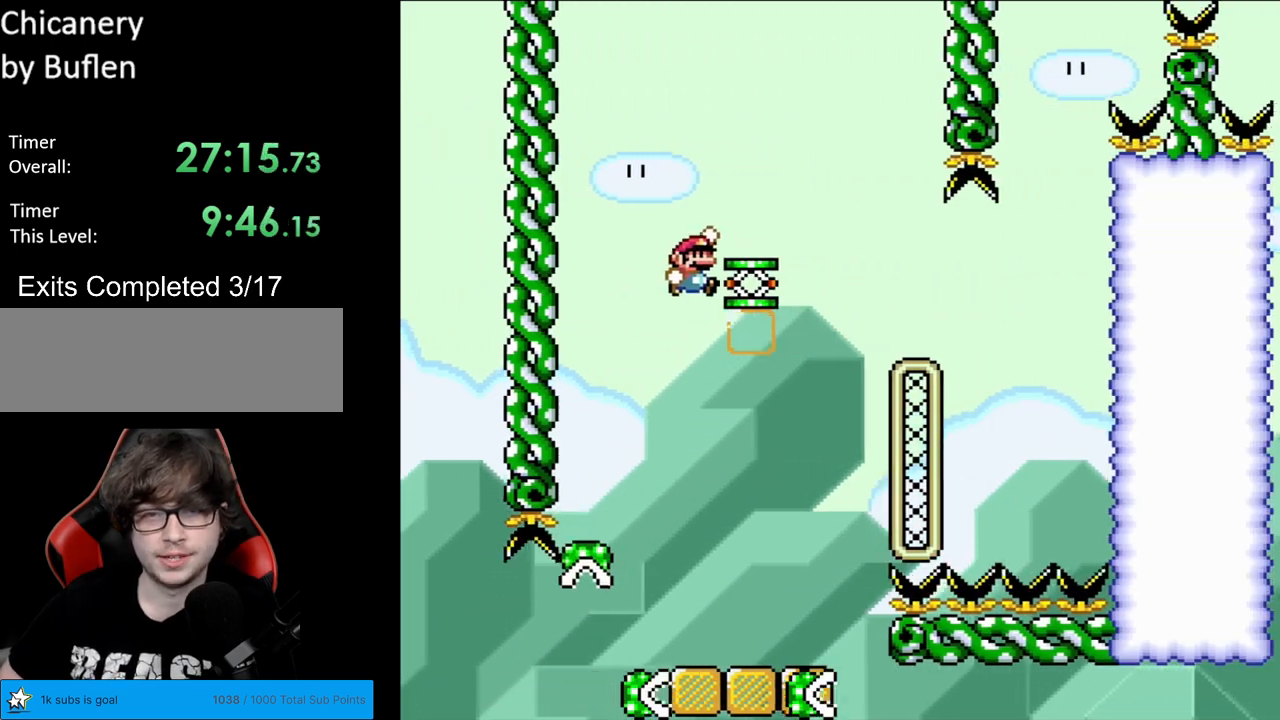
{"buttons": ["B", "Y"], "events": [[150, "Y", "up"], [233, "Y", "down"], [267, "DPAD_RIGHT", "up"], [267, "DPAD_UP", "down"], [283, "DPAD_LEFT", "down"], [283, "DPAD_UP", "up"], [500, "DPAD_LEFT", "up"]]}
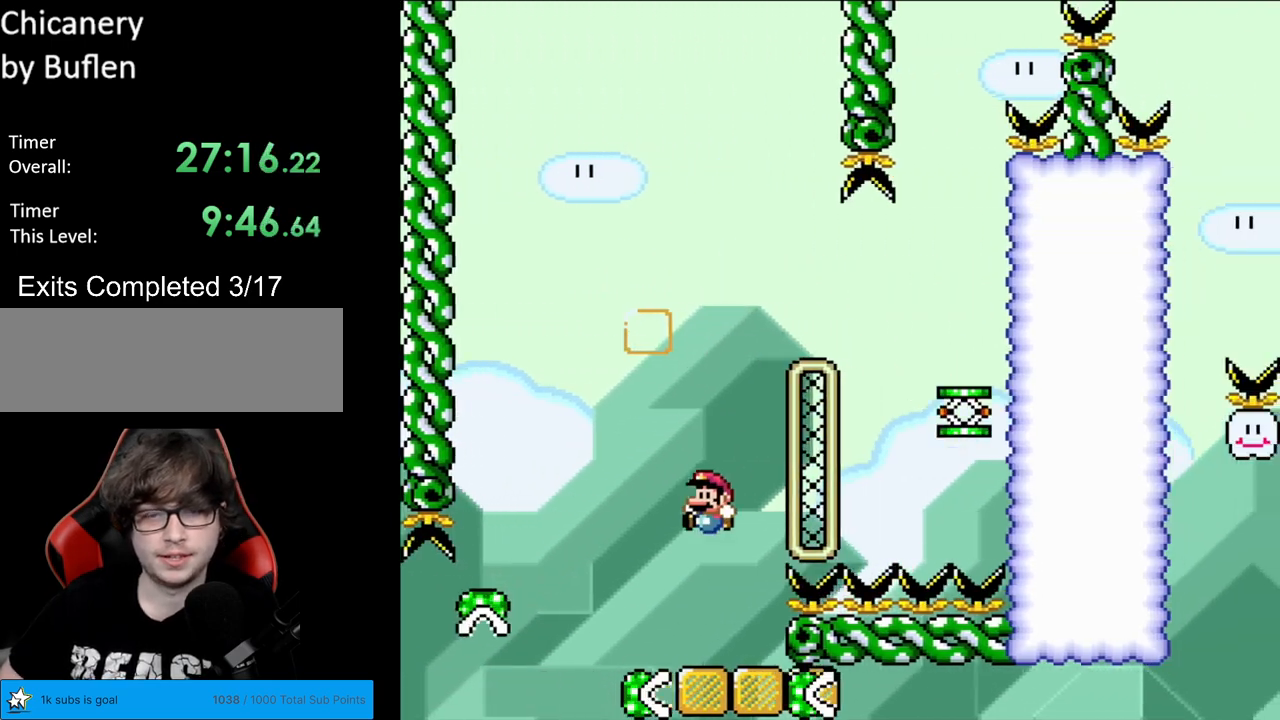
{"buttons": ["B", "Y", "DPAD_RIGHT"], "events": [[17, "B", "up"], [67, "DPAD_RIGHT", "down"], [250, "B", "down"]]}
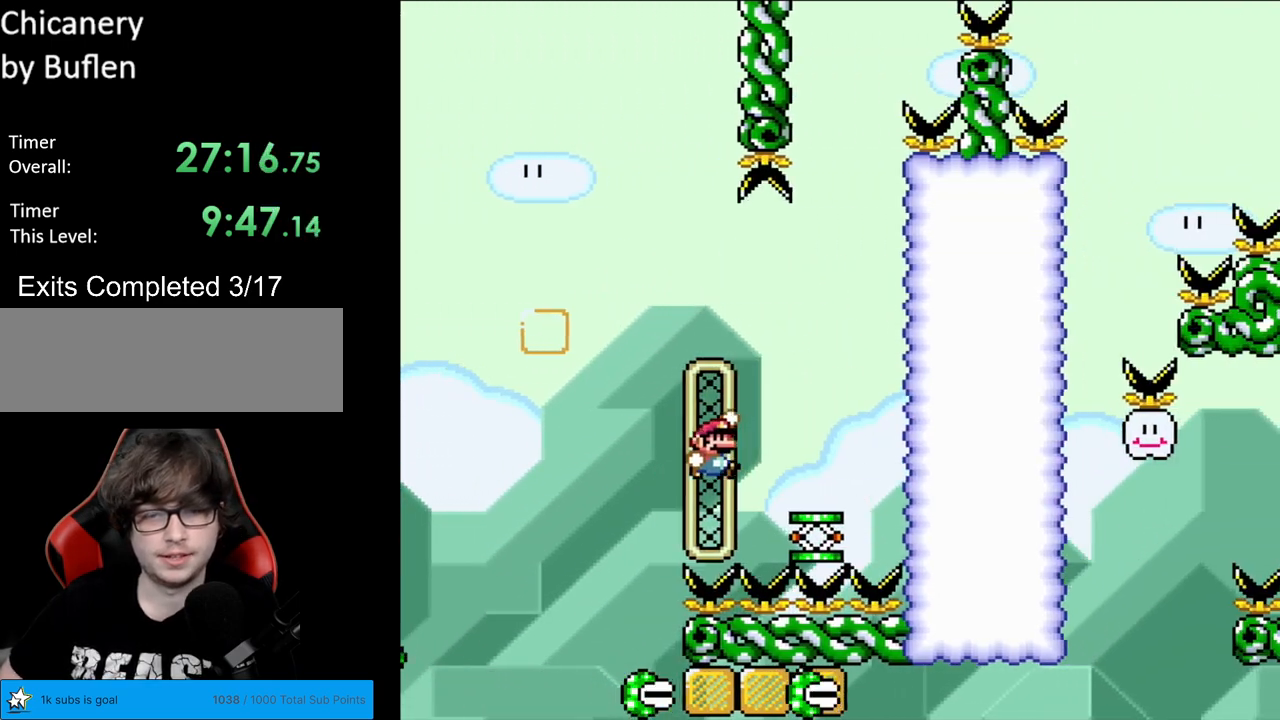
{"buttons": ["B", "Y"], "events": [[67, "B", "up"], [150, "DPAD_RIGHT", "up"], [250, "DPAD_LEFT", "down"], [350, "B", "down"], [367, "DPAD_LEFT", "up"]]}
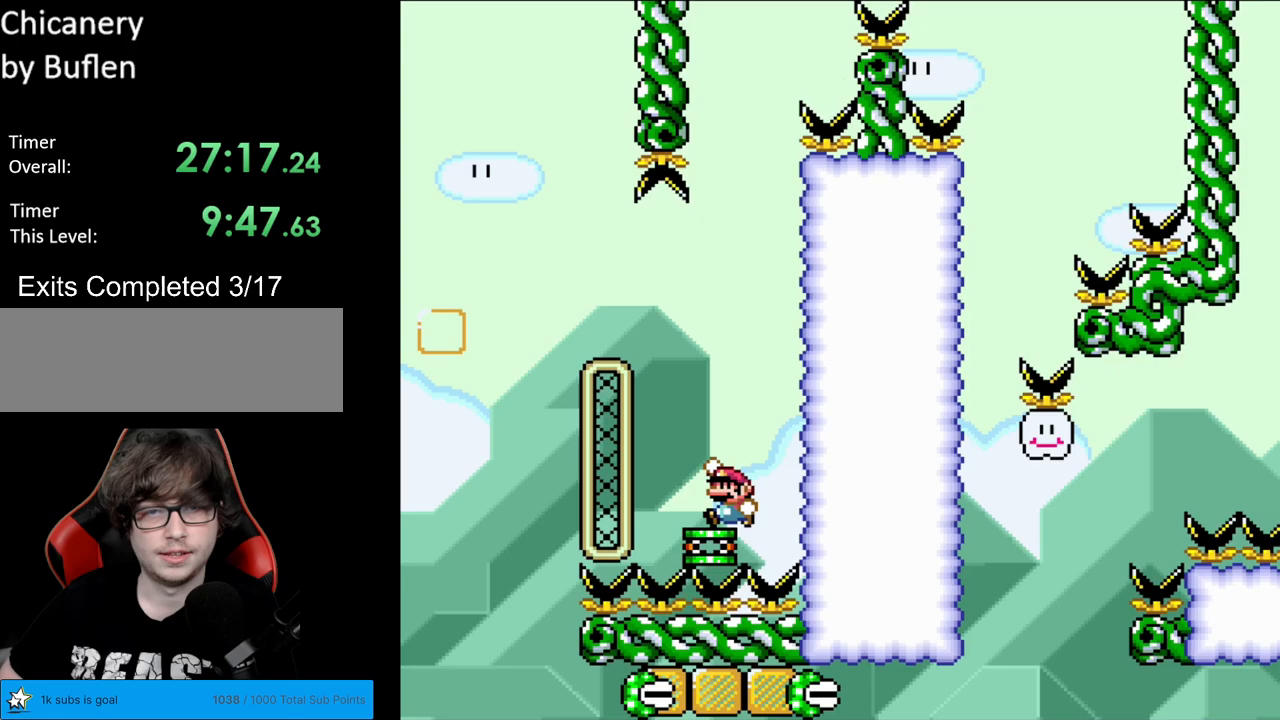
{"buttons": ["B", "Y", "DPAD_RIGHT"], "events": [[267, "DPAD_RIGHT", "down"]]}
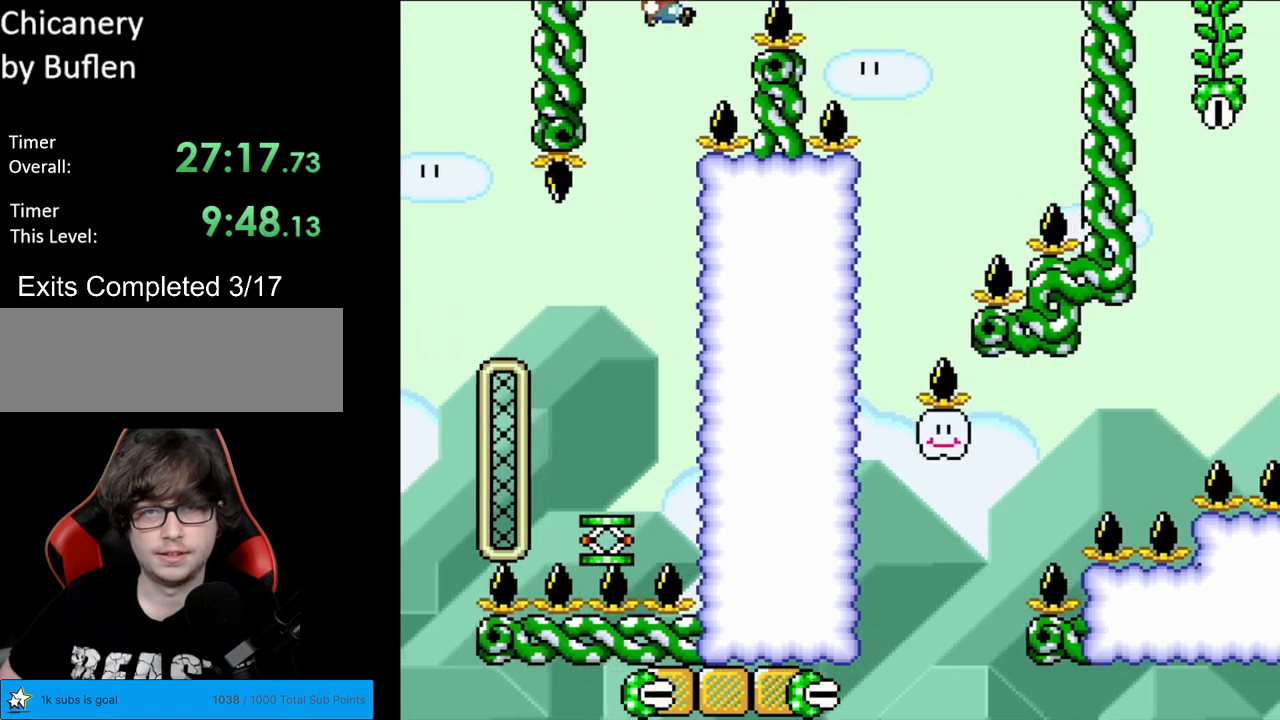
{"buttons": ["Y", "DPAD_RIGHT"], "events": [[417, "B", "up"]]}
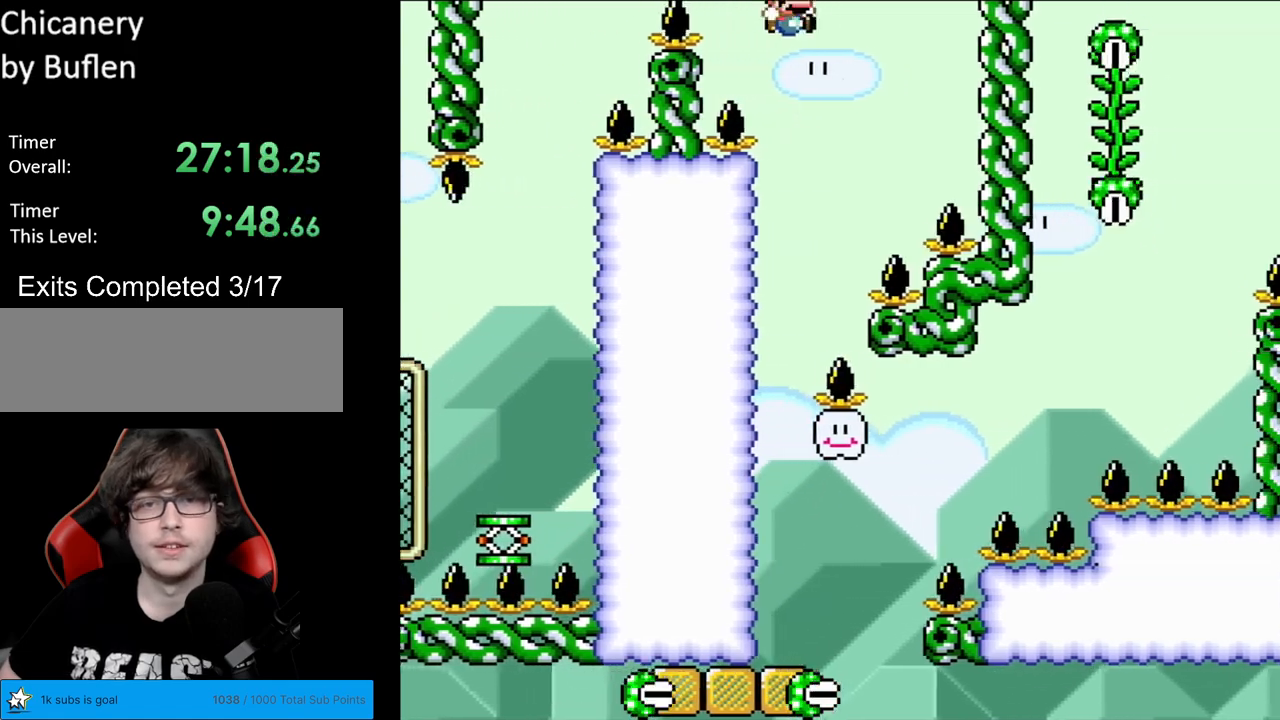
{"buttons": ["B", "Y"], "events": [[33, "DPAD_RIGHT", "up"], [33, "DPAD_UP", "down"], [50, "B", "down"], [50, "DPAD_LEFT", "down"], [50, "DPAD_UP", "up"], [483, "DPAD_LEFT", "up"]]}
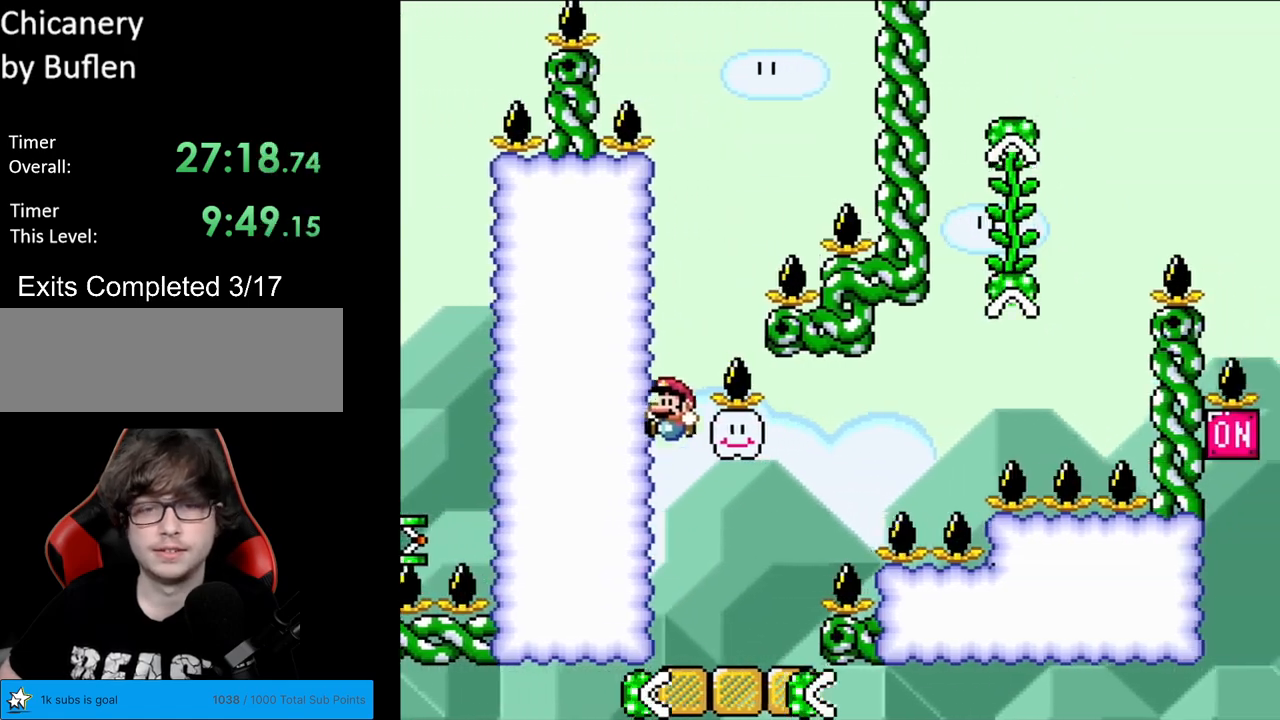
{"buttons": ["B", "Y", "DPAD_RIGHT"], "events": [[50, "DPAD_RIGHT", "down"], [83, "B", "up"], [400, "B", "down"]]}
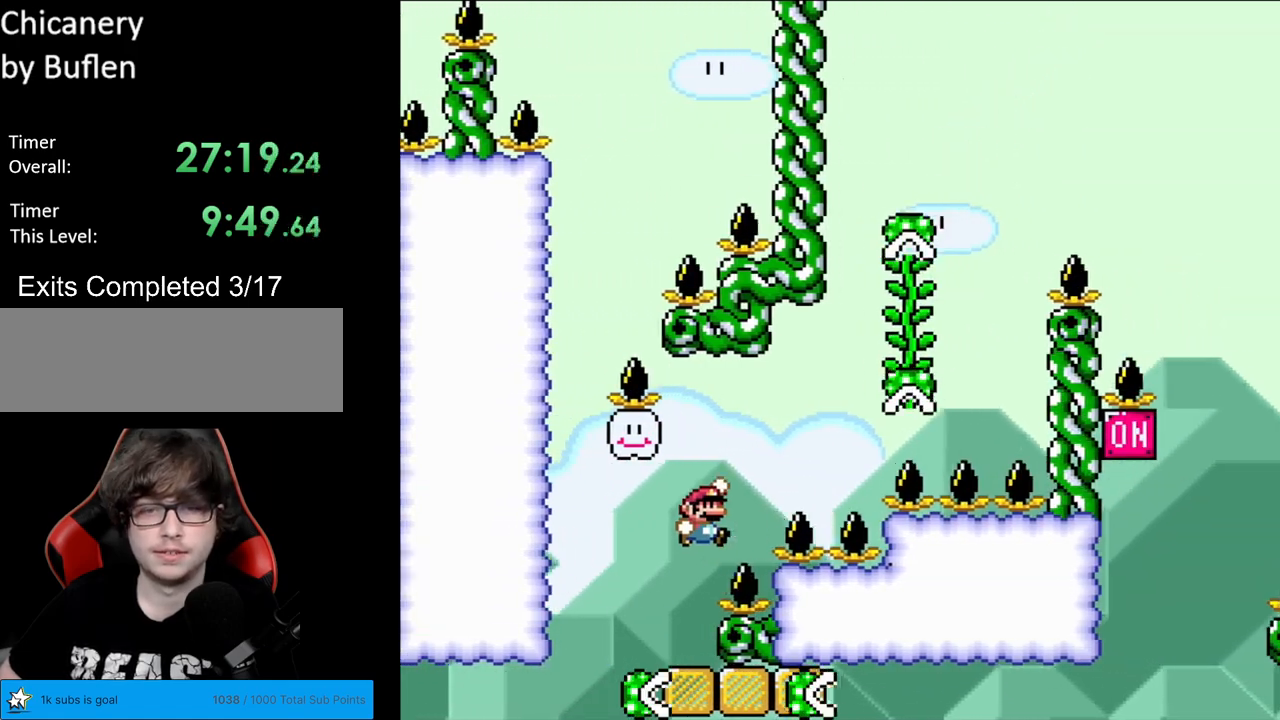
{"buttons": ["Y", "DPAD_UP"], "events": [[433, "DPAD_RIGHT", "up"], [433, "DPAD_UP", "down"], [450, "B", "up"]]}
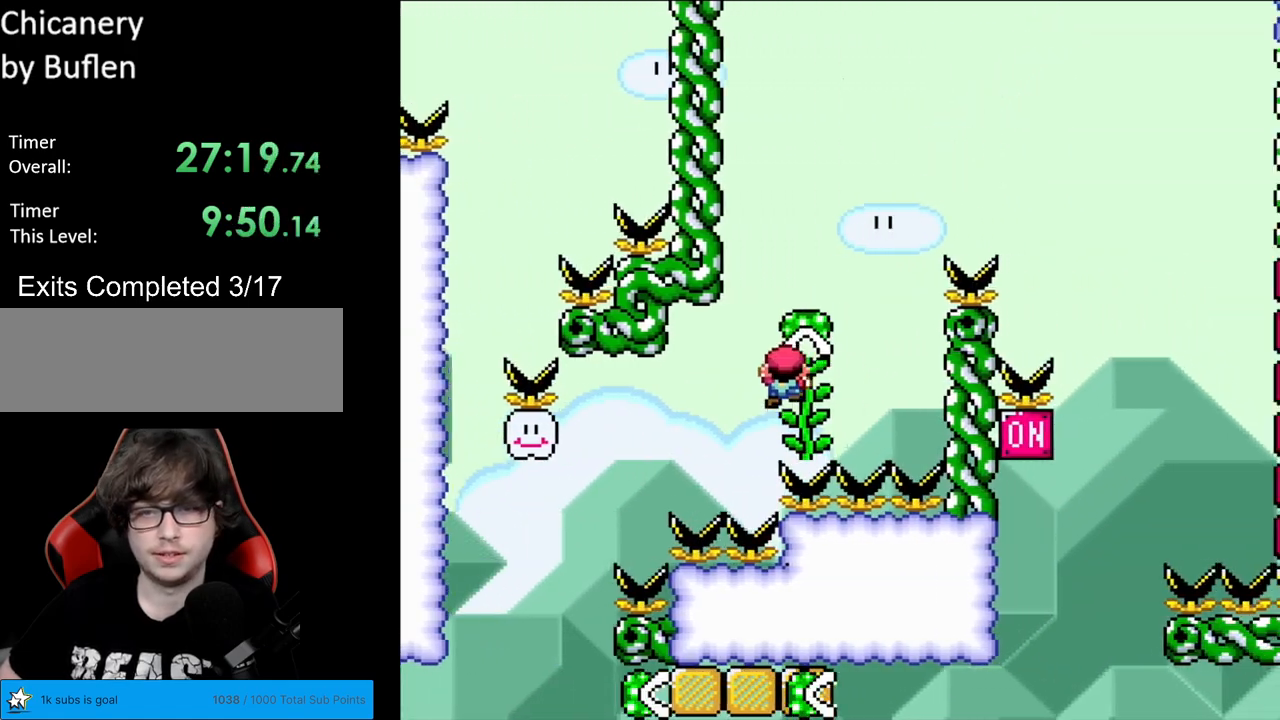
{"buttons": ["B", "Y", "DPAD_RIGHT"], "events": [[17, "DPAD_RIGHT", "down"], [33, "DPAD_UP", "up"], [133, "B", "down"]]}
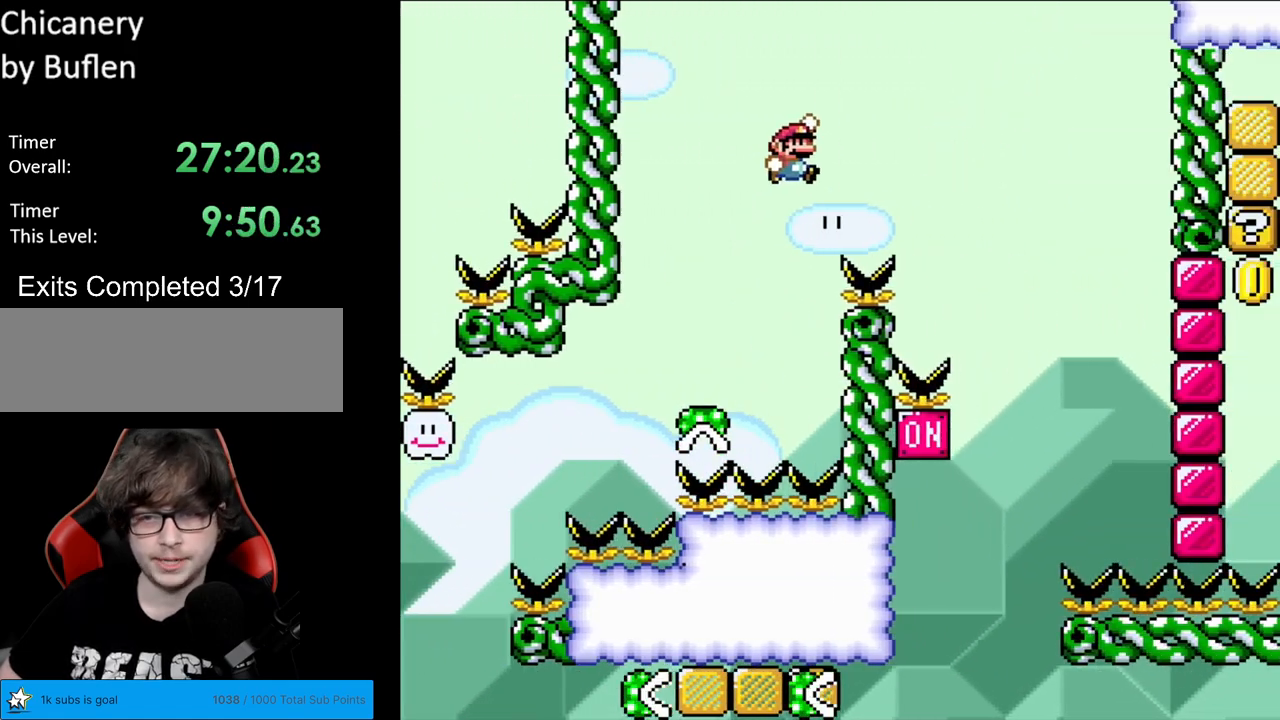
{"buttons": ["B", "Y", "DPAD_LEFT"], "events": [[417, "DPAD_RIGHT", "up"], [417, "DPAD_UP", "down"], [450, "DPAD_LEFT", "down"], [467, "DPAD_UP", "up"]]}
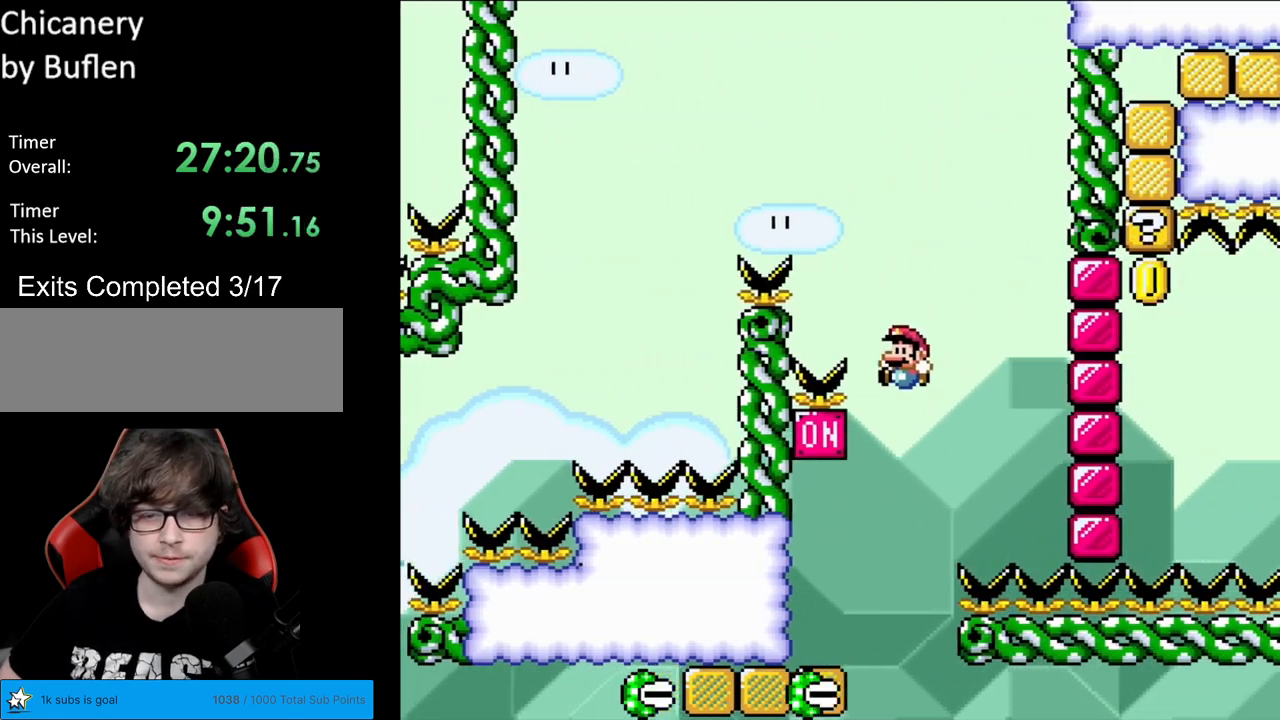
{"buttons": ["B", "Y", "DPAD_LEFT"], "events": [[217, "DPAD_UP", "down"], [250, "B", "up"], [250, "DPAD_UP", "up"], [417, "B", "down"], [417, "DPAD_UP", "down"], [450, "DPAD_UP", "up"]]}
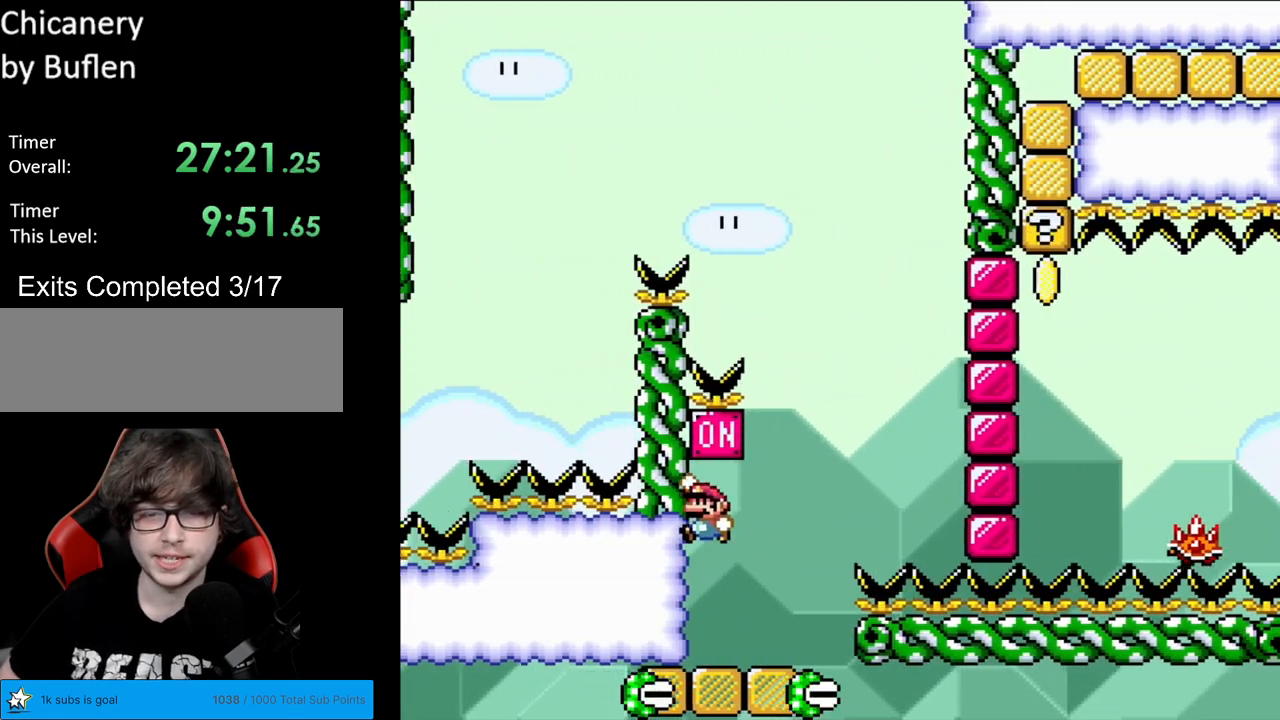
{"buttons": ["A", "X", "DPAD_RIGHT"], "events": [[17, "DPAD_LEFT", "up"], [183, "B", "up"], [183, "DPAD_RIGHT", "down"], [217, "X", "down"], [217, "Y", "up"], [500, "A", "down"]]}
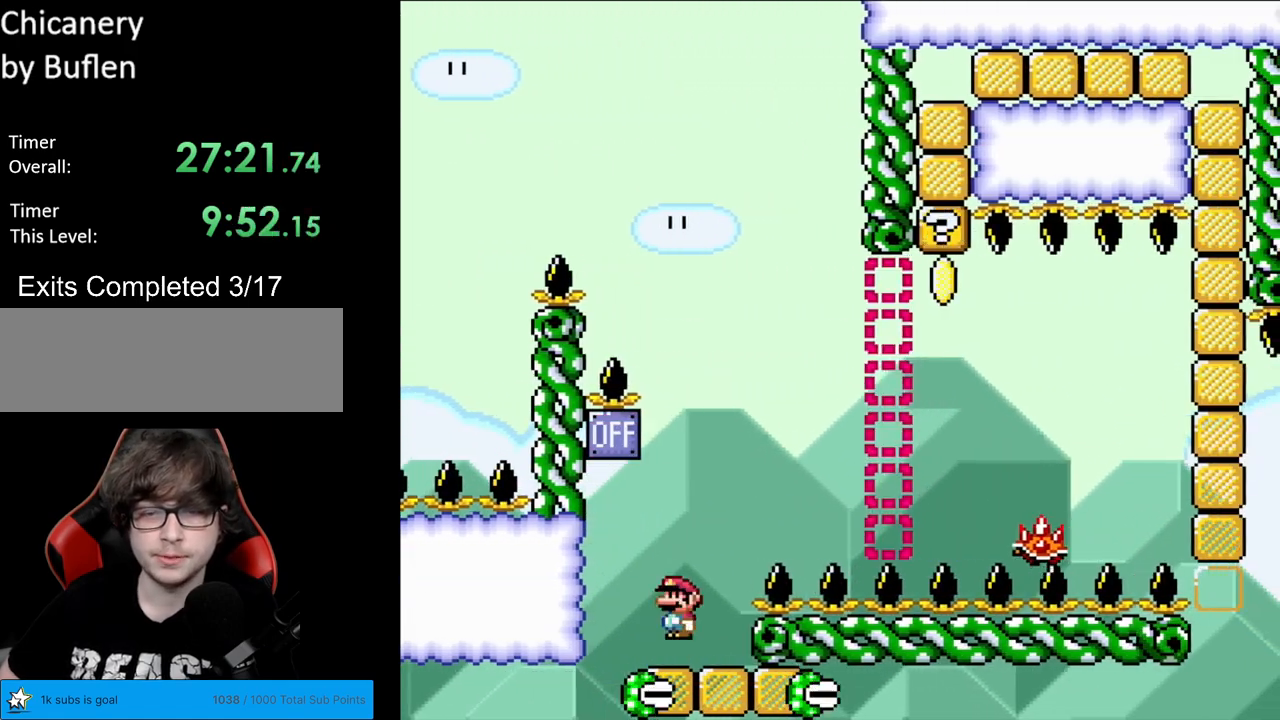
{"buttons": ["A", "X", "DPAD_RIGHT"], "events": []}
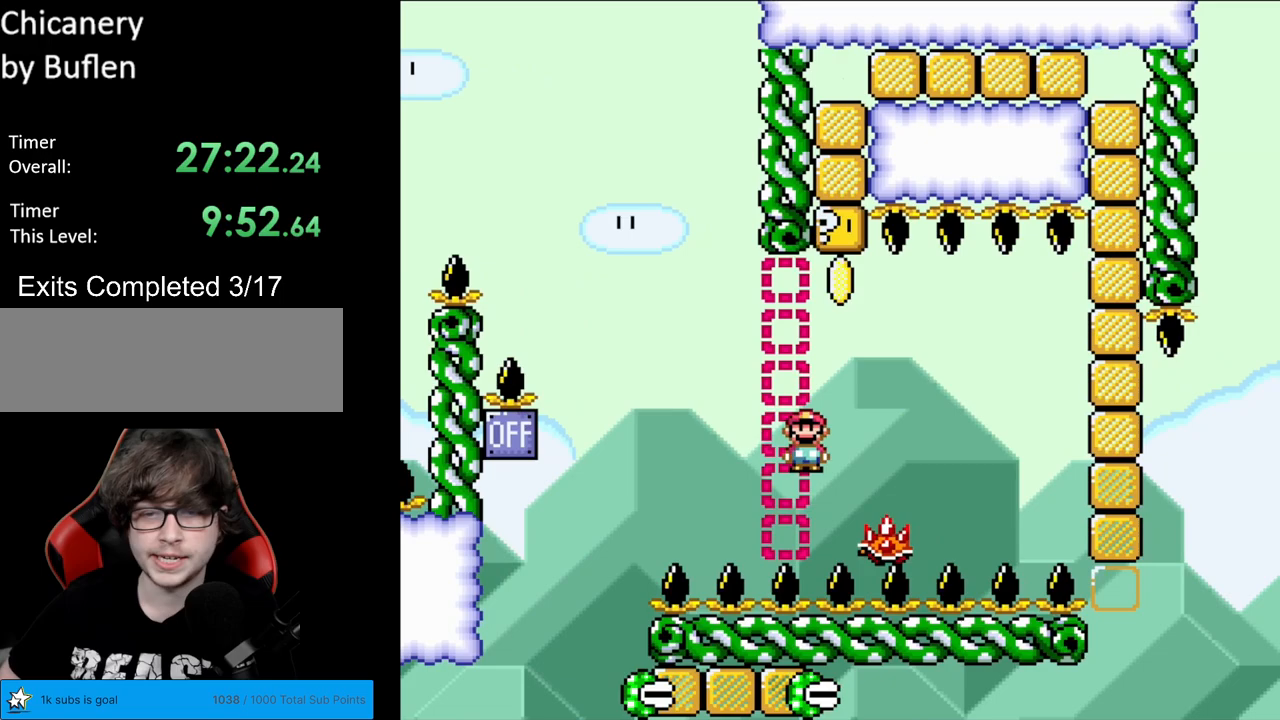
{"buttons": ["A", "X"], "events": [[50, "A", "up"], [100, "A", "down"], [100, "DPAD_RIGHT", "up"], [100, "DPAD_UP", "down"], [117, "DPAD_LEFT", "down"], [117, "DPAD_UP", "up"], [383, "DPAD_LEFT", "up"]]}
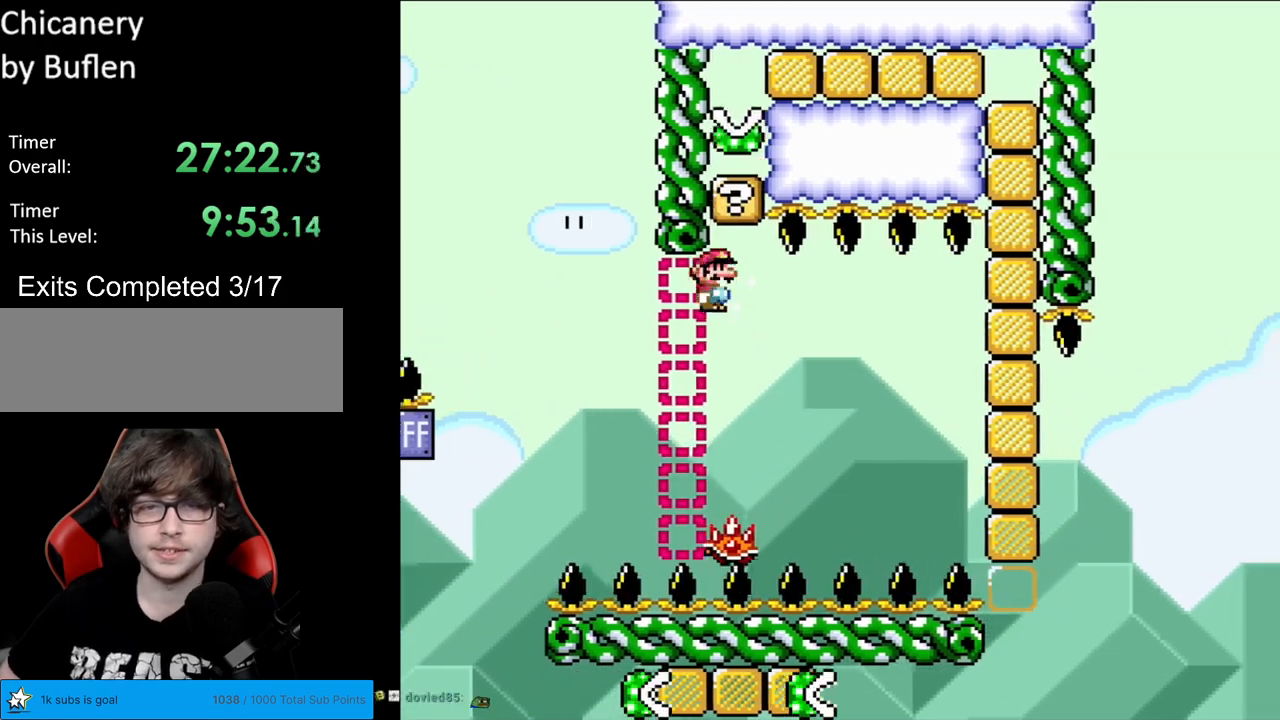
{"buttons": ["X", "DPAD_RIGHT"], "events": [[200, "DPAD_RIGHT", "down"], [483, "A", "up"]]}
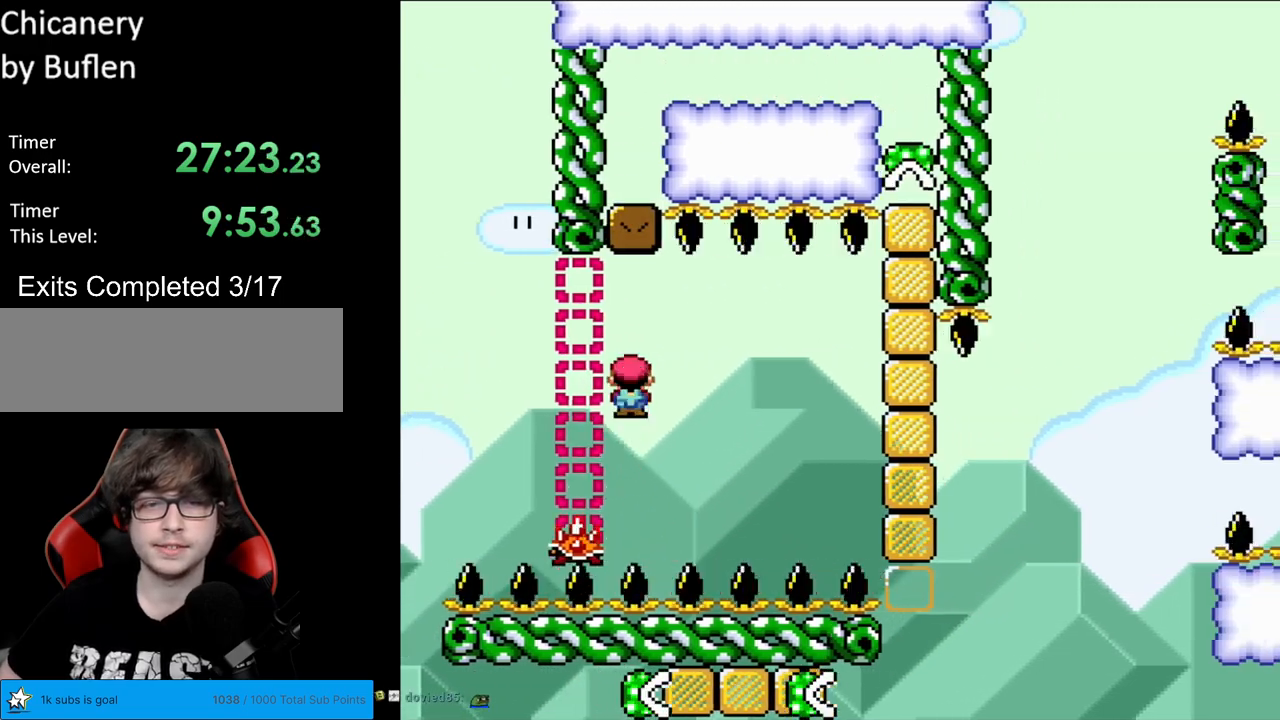
{"buttons": ["A", "X", "DPAD_RIGHT"], "events": [[100, "A", "down"]]}
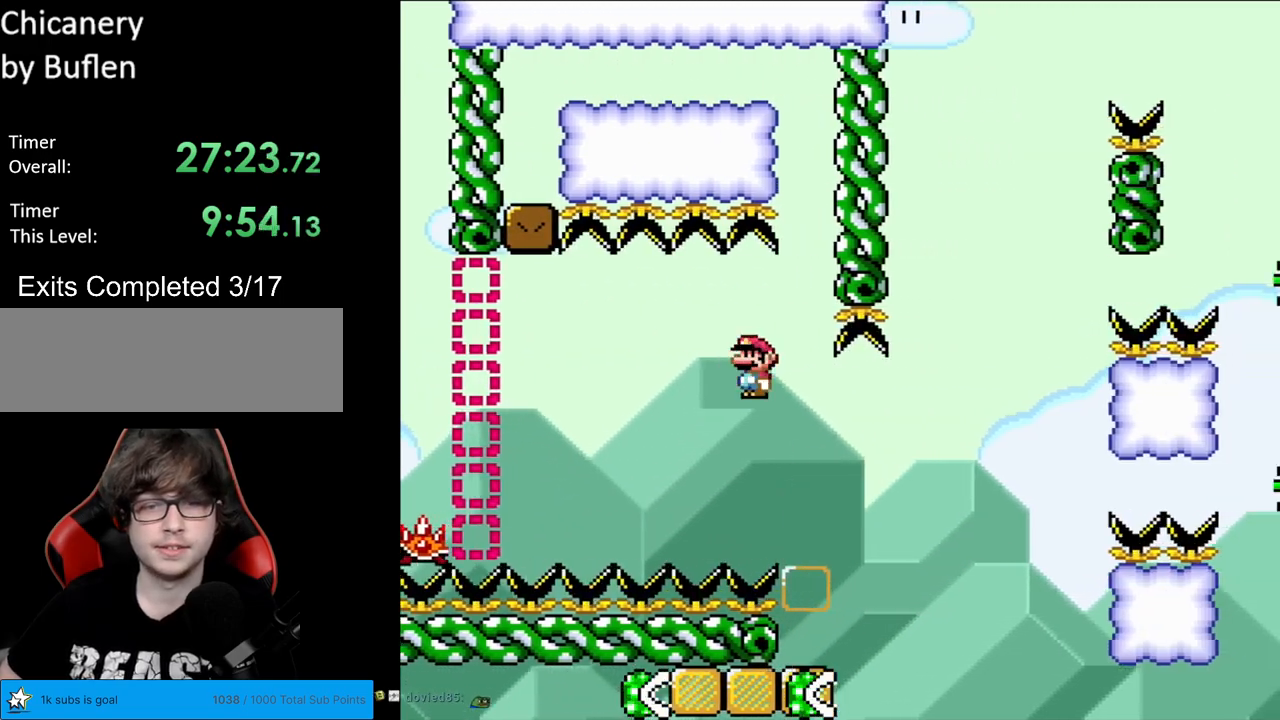
{"buttons": ["Y", "DPAD_RIGHT"], "events": [[150, "A", "up"], [200, "DPAD_LEFT", "down"], [200, "DPAD_RIGHT", "up"], [200, "X", "up"], [200, "Y", "down"], [367, "DPAD_LEFT", "up"], [450, "DPAD_RIGHT", "down"]]}
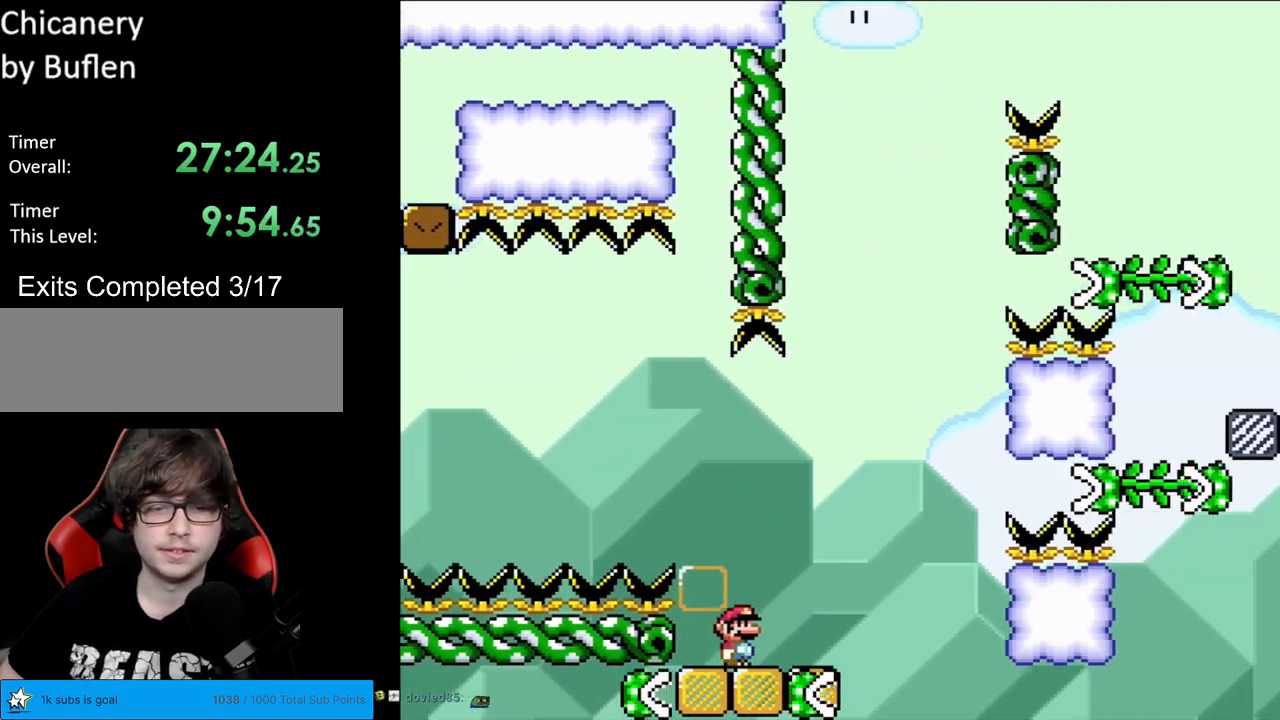
{"buttons": ["B", "Y", "DPAD_LEFT"], "events": [[250, "B", "down"], [450, "DPAD_RIGHT", "up"], [467, "DPAD_LEFT", "down"]]}
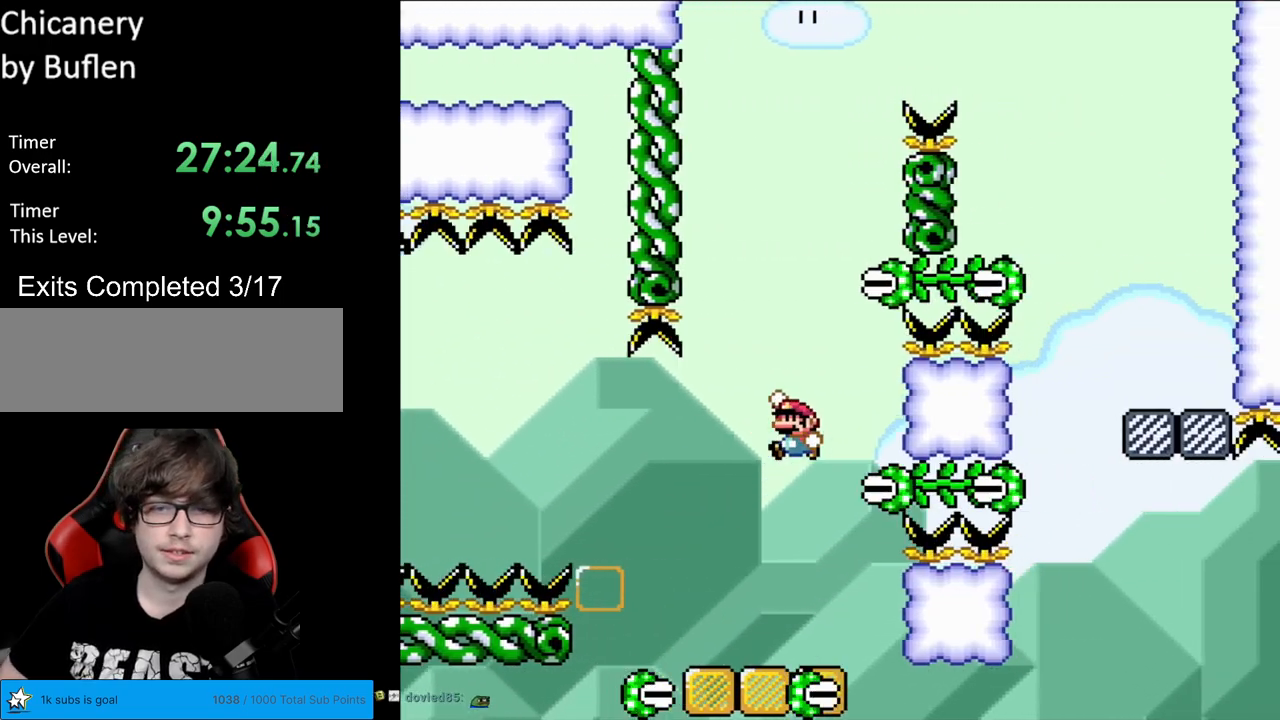
{"buttons": ["B", "Y", "DPAD_LEFT"], "events": [[67, "B", "up"], [100, "DPAD_LEFT", "up"], [100, "DPAD_RIGHT", "down"], [300, "DPAD_RIGHT", "up"], [317, "DPAD_UP", "down"], [450, "B", "down"], [467, "DPAD_LEFT", "down"], [467, "DPAD_UP", "up"]]}
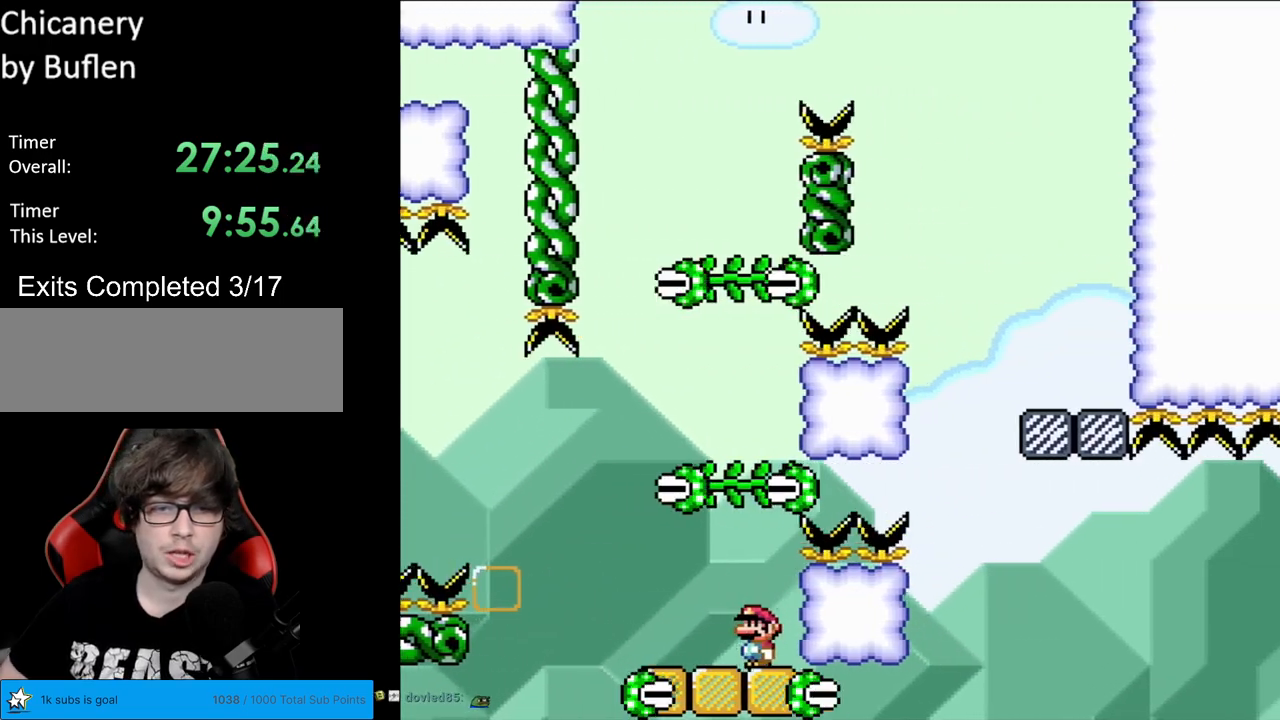
{"buttons": ["Y", "DPAD_RIGHT"], "events": [[183, "B", "up"], [233, "B", "down"], [367, "DPAD_LEFT", "up"], [383, "DPAD_RIGHT", "down"], [433, "B", "up"]]}
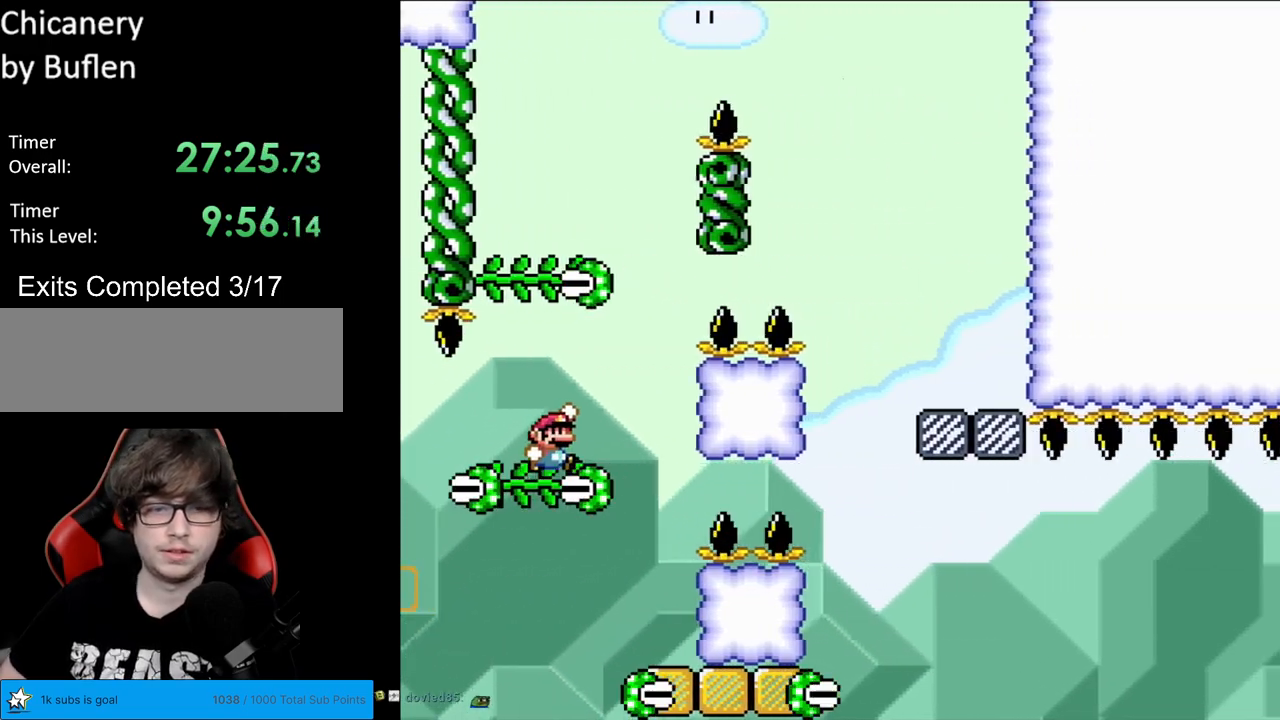
{"buttons": [], "events": [[283, "Y", "up"], [467, "DPAD_RIGHT", "up"]]}
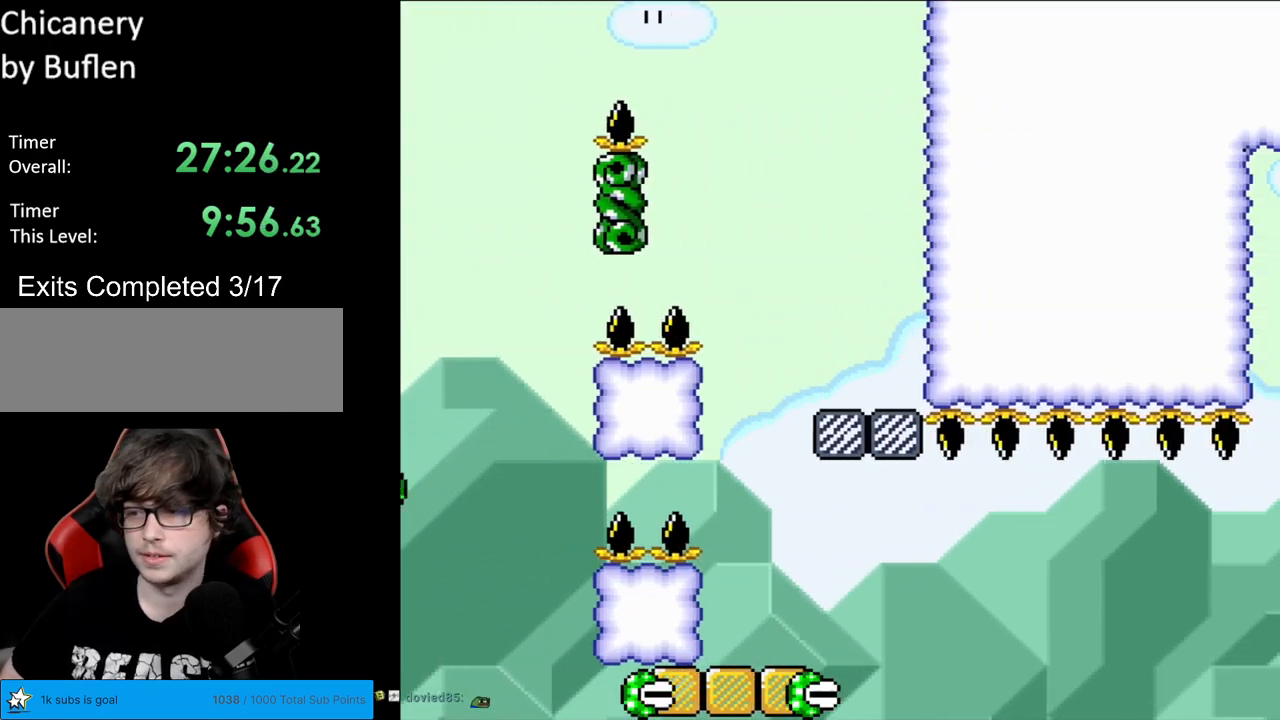
{"buttons": [], "events": []}
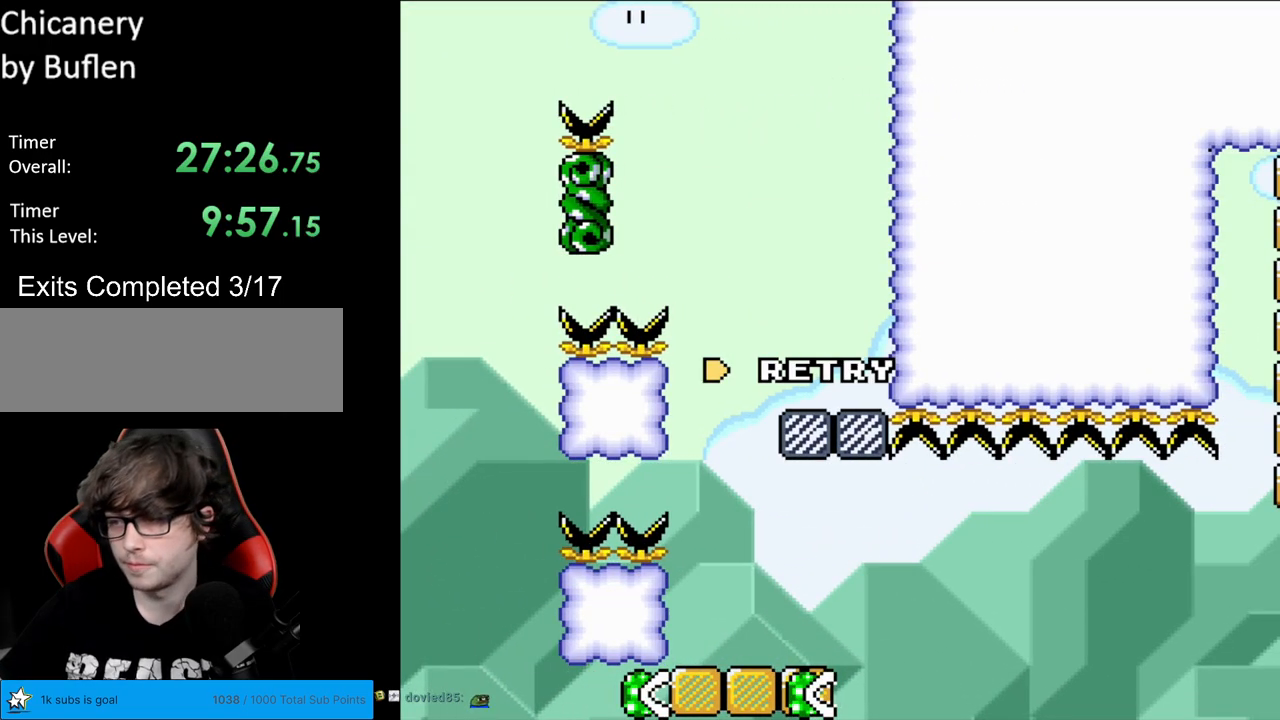
{"buttons": [], "events": []}
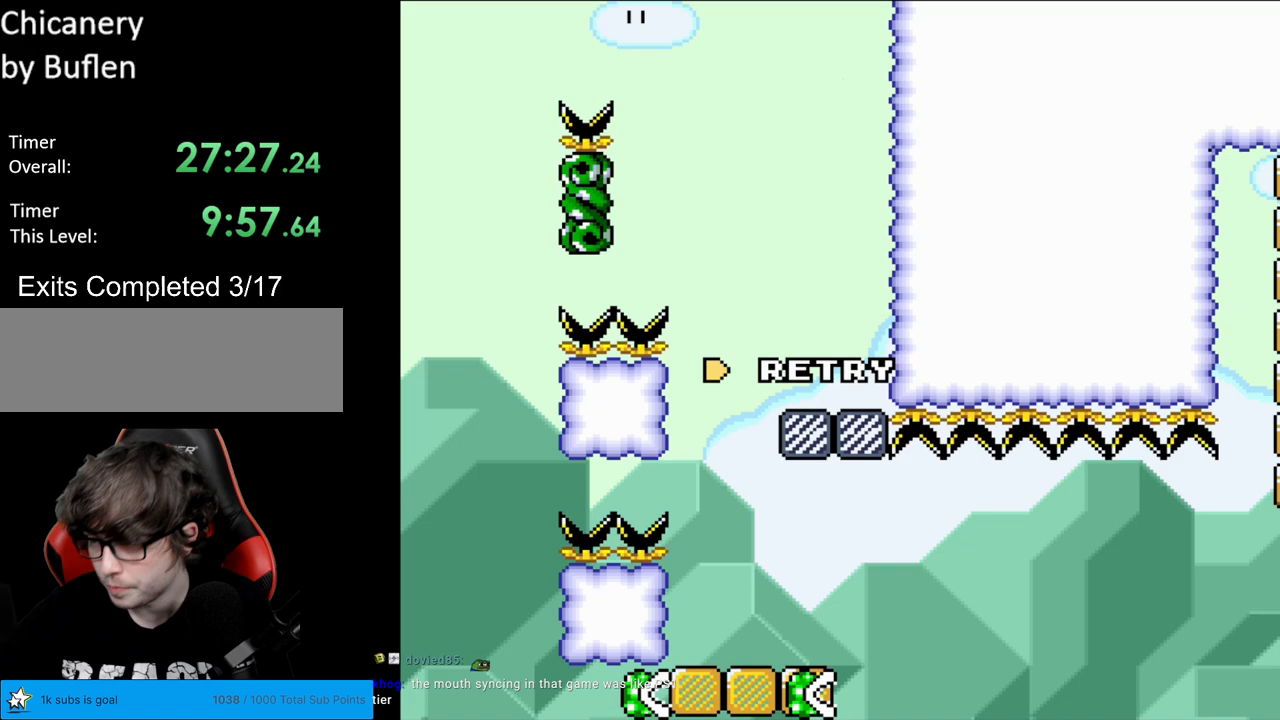
{"buttons": [], "events": []}
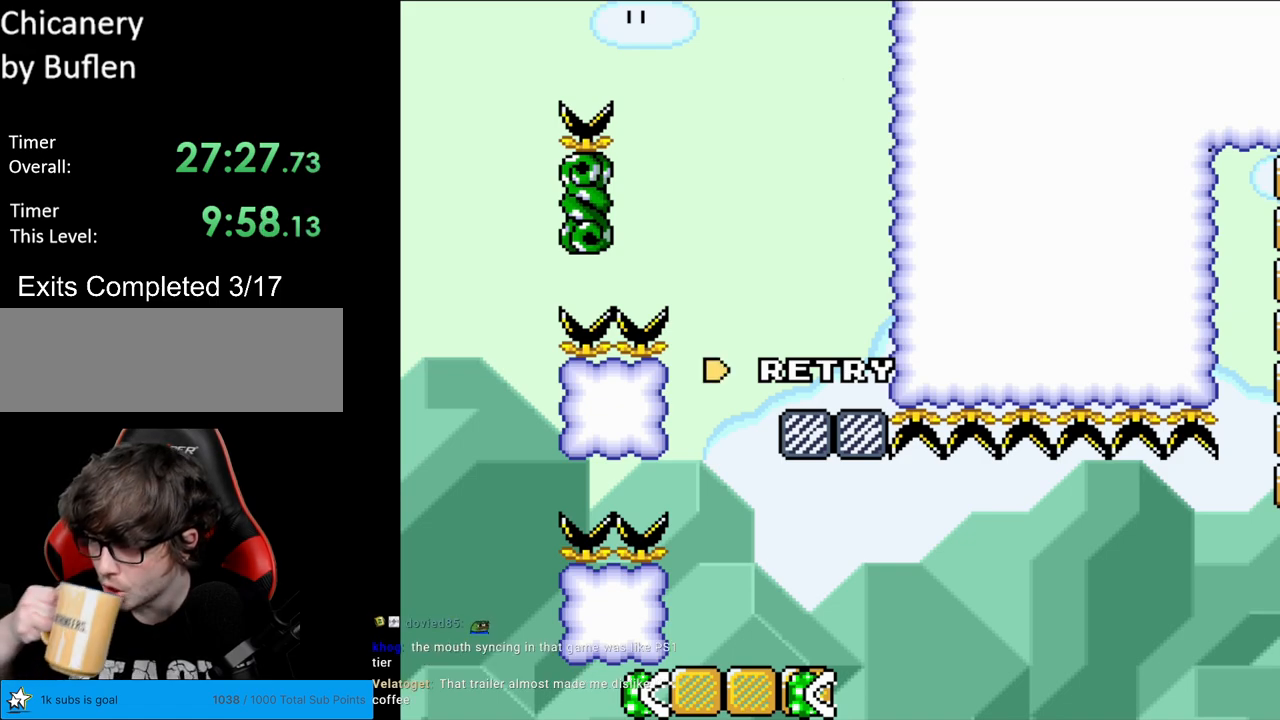
{"buttons": [], "events": []}
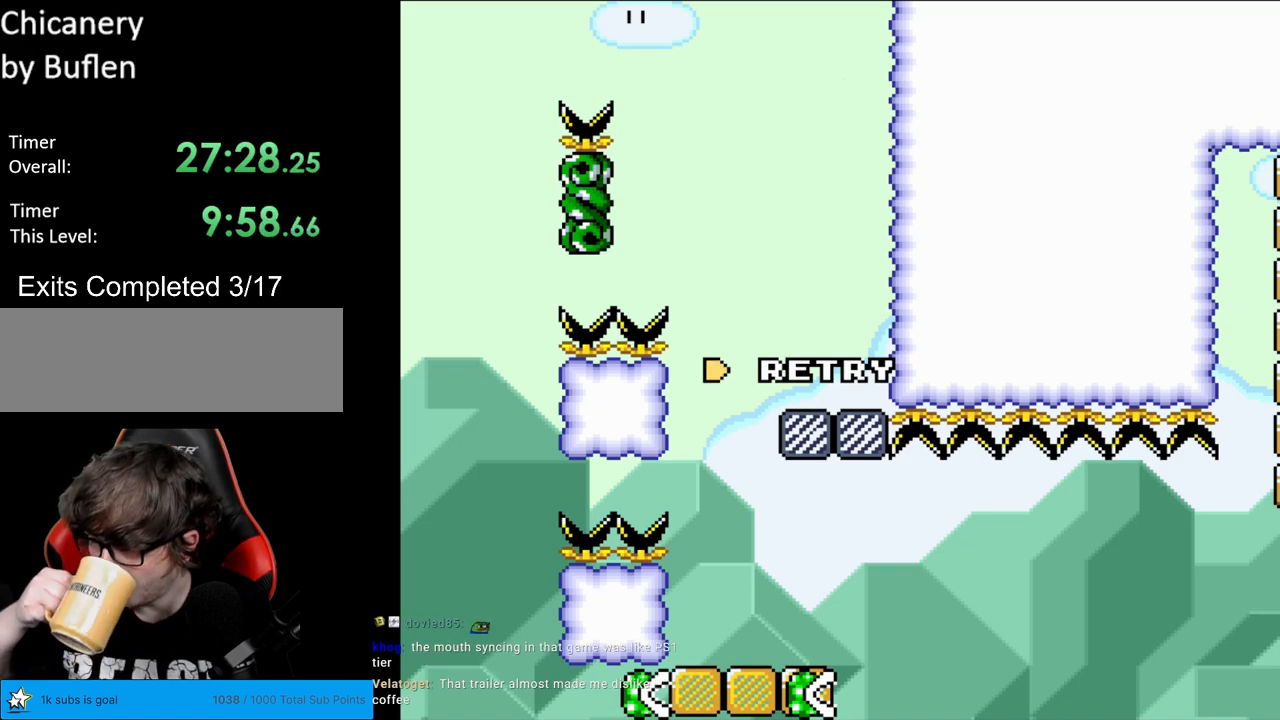
{"buttons": [], "events": []}